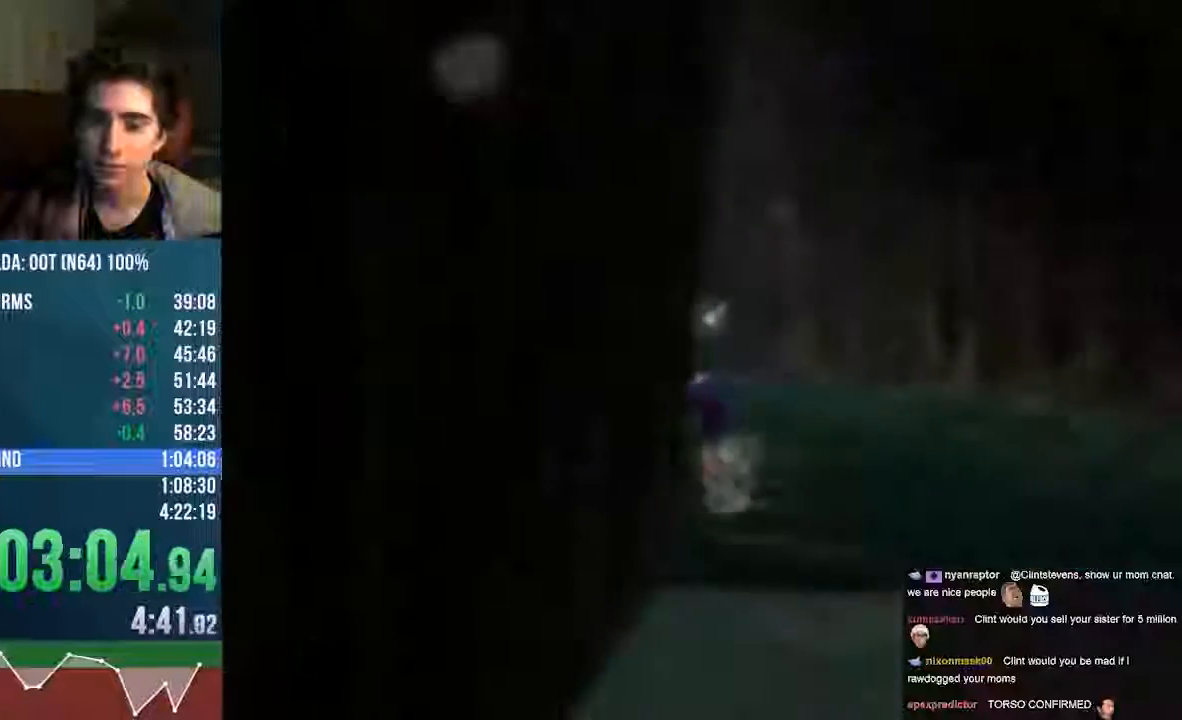
Gameplay with a controller (Nintendo layout); each line is a JSON object with the inputs held at the frame after it. "events" lists button and stick changes between this image and that frame as [ms after this image, input, new state], when the widget could be followed in between. Not read: L3 R3 Z.
{"buttons": ["C_DOWN"], "left_stick": "center", "events": [[68, "left_stick", "center"]]}
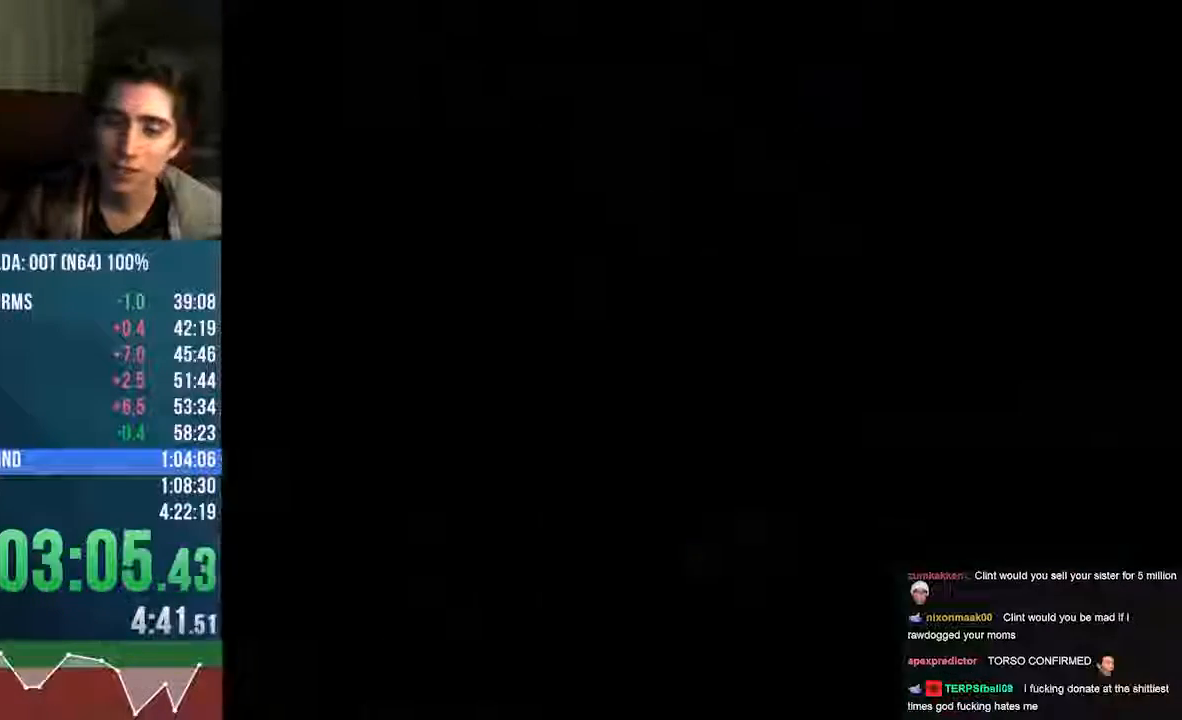
{"buttons": [], "left_stick": "center", "events": [[67, "C_DOWN", "up"]]}
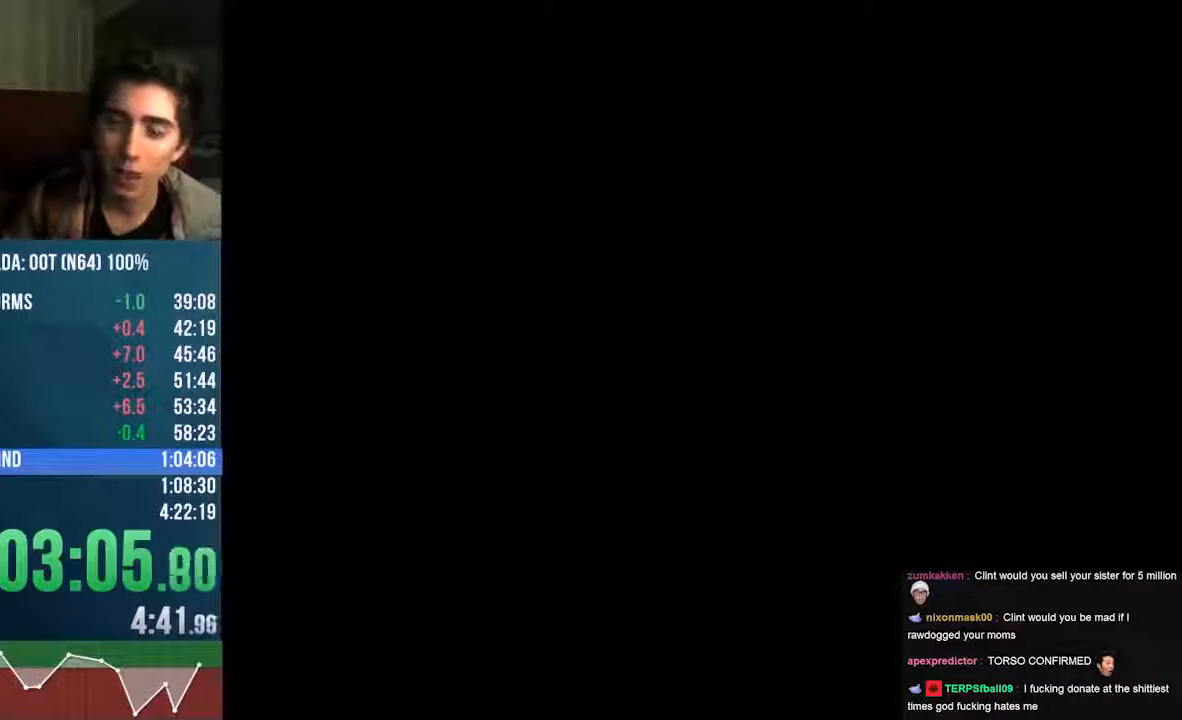
{"buttons": [], "left_stick": "center", "events": []}
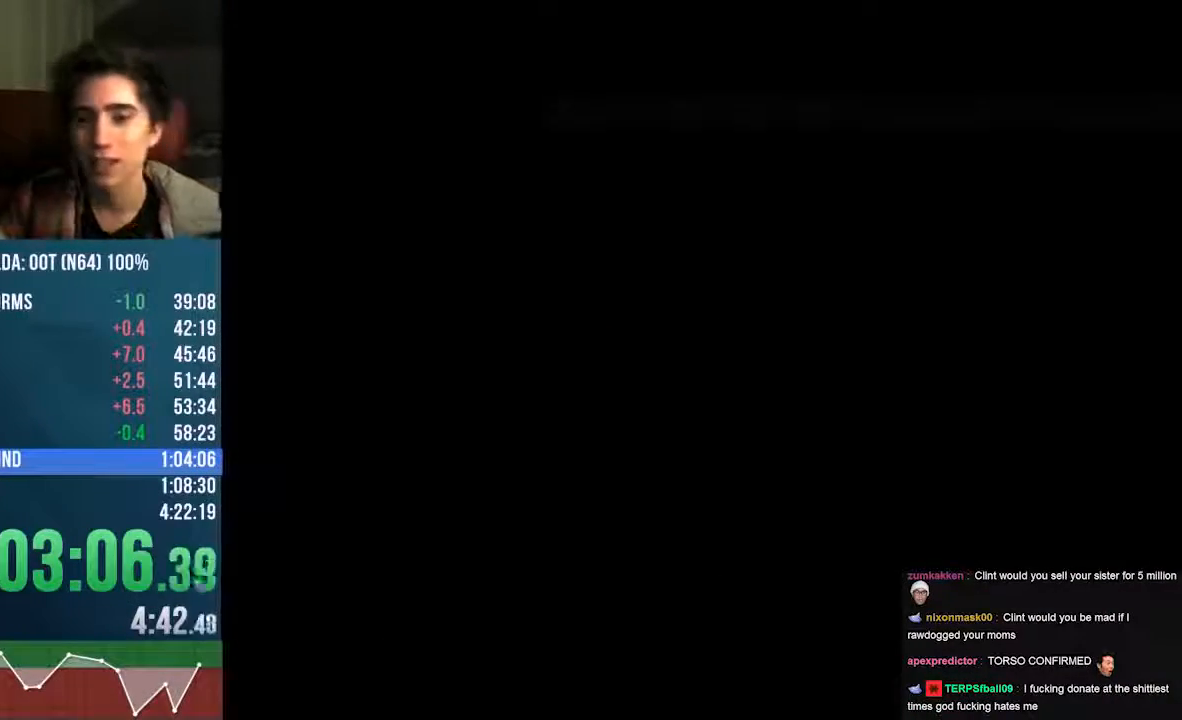
{"buttons": [], "left_stick": "center", "events": [[100, "A", "down"], [403, "A", "up"]]}
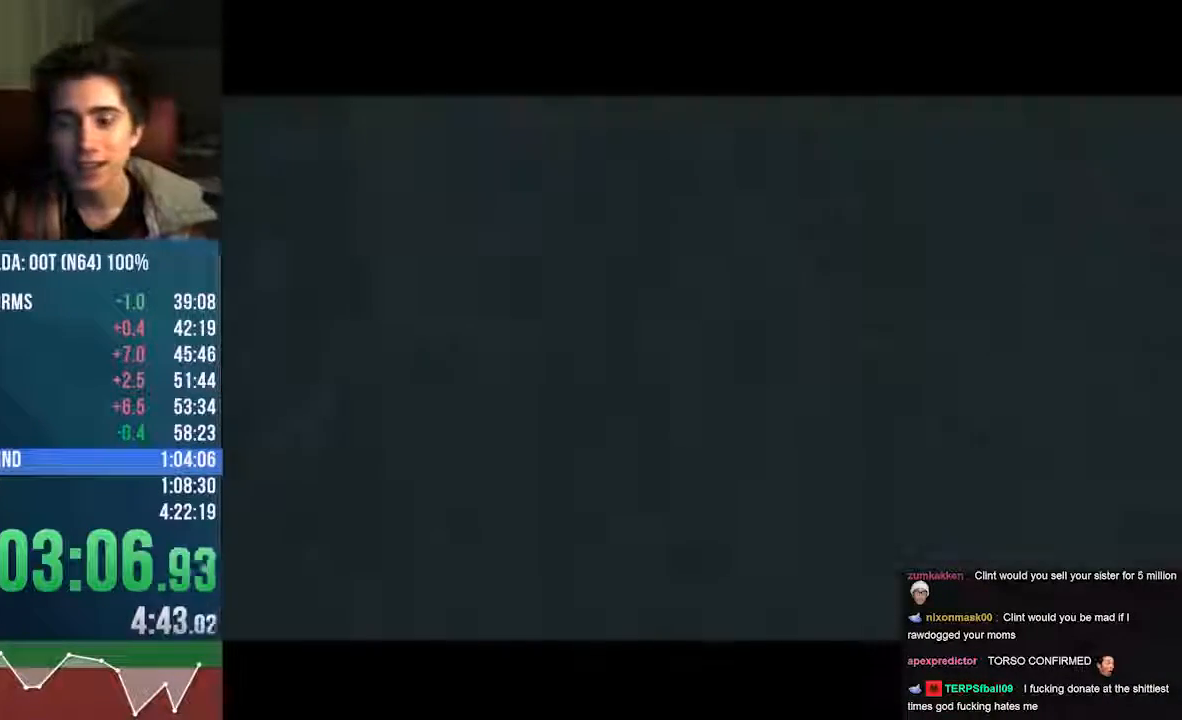
{"buttons": [], "left_stick": "center", "events": []}
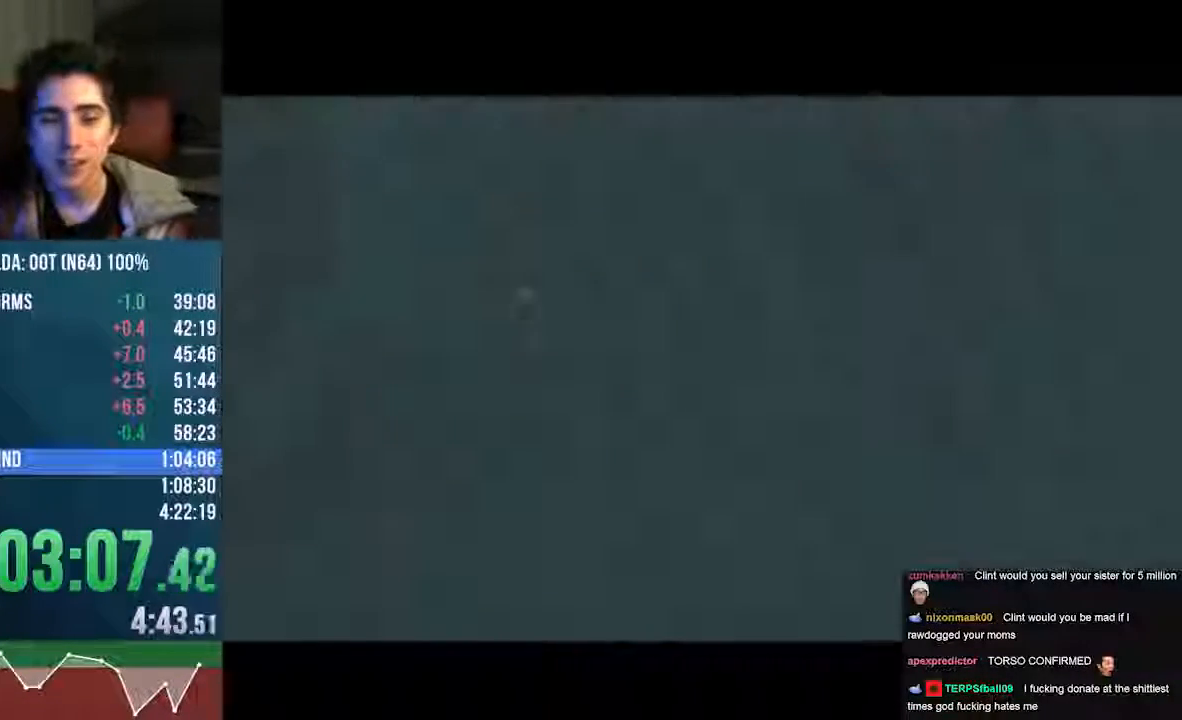
{"buttons": [], "left_stick": "center", "events": []}
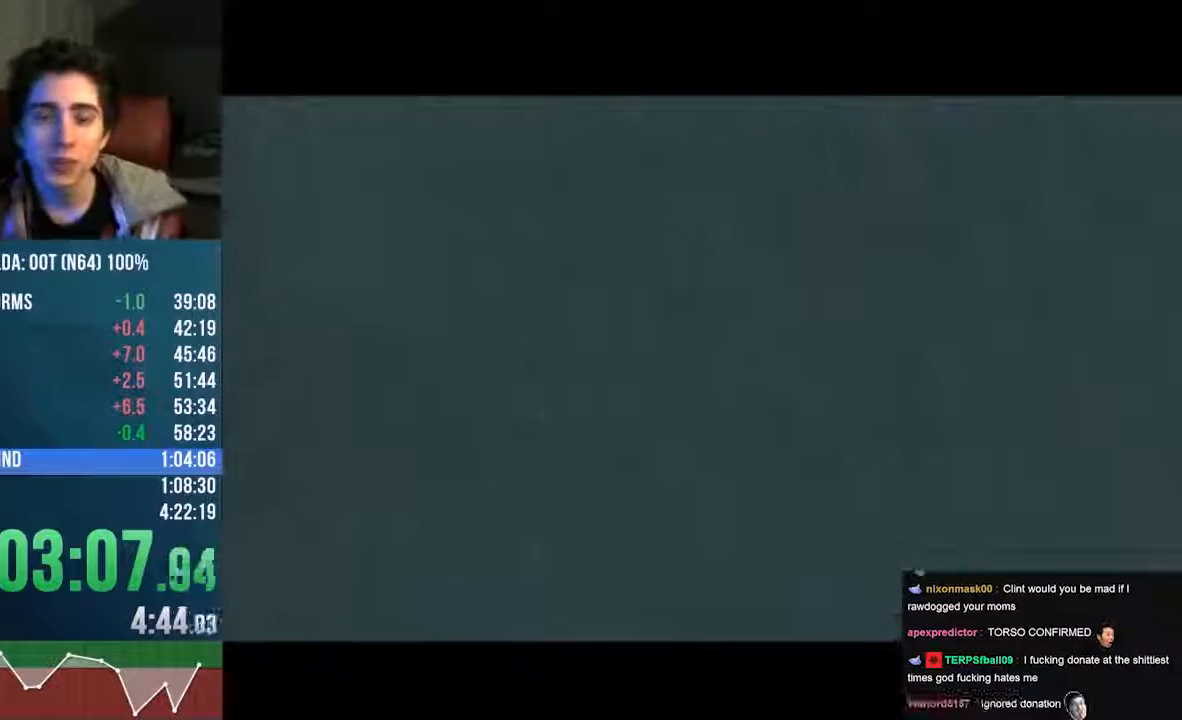
{"buttons": [], "left_stick": "center", "events": [[34, "A", "down"], [168, "A", "up"]]}
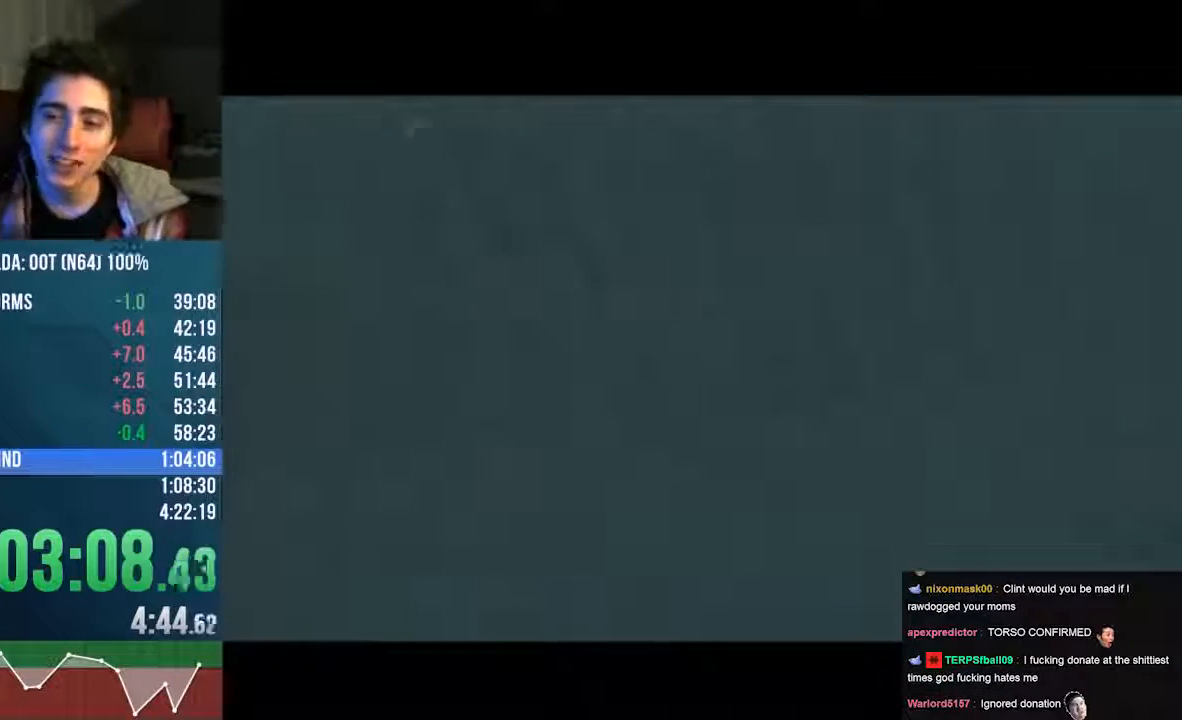
{"buttons": [], "left_stick": "center", "events": []}
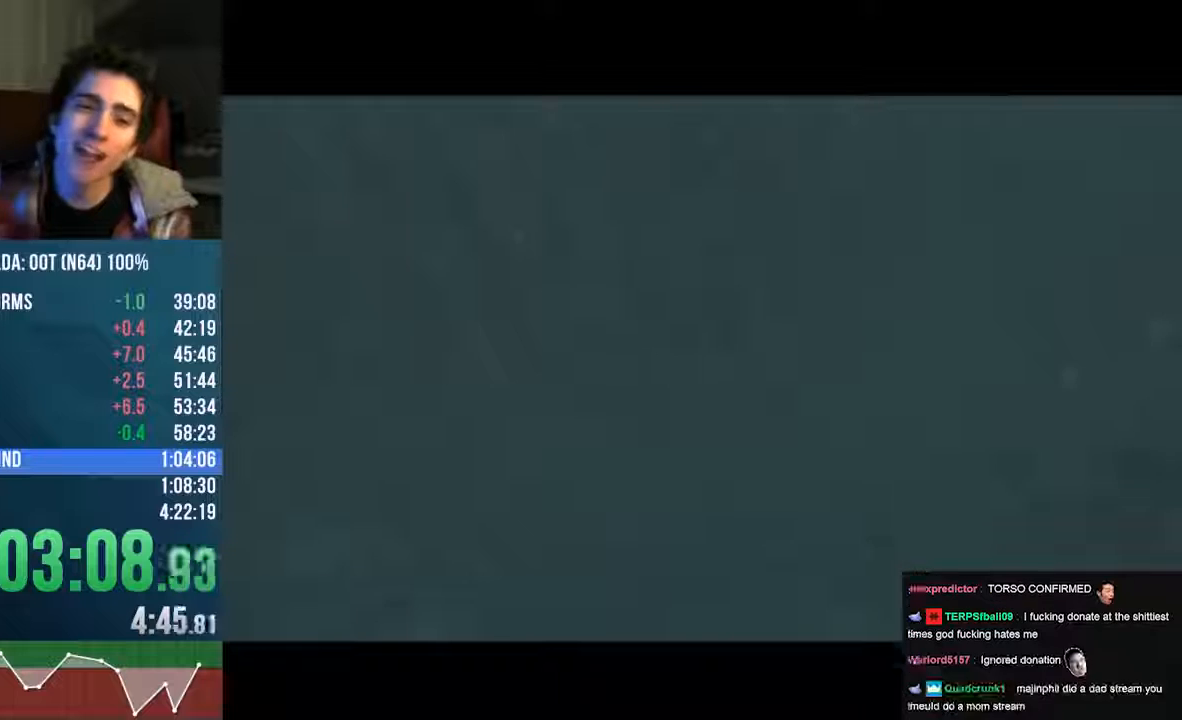
{"buttons": [], "left_stick": "center", "events": []}
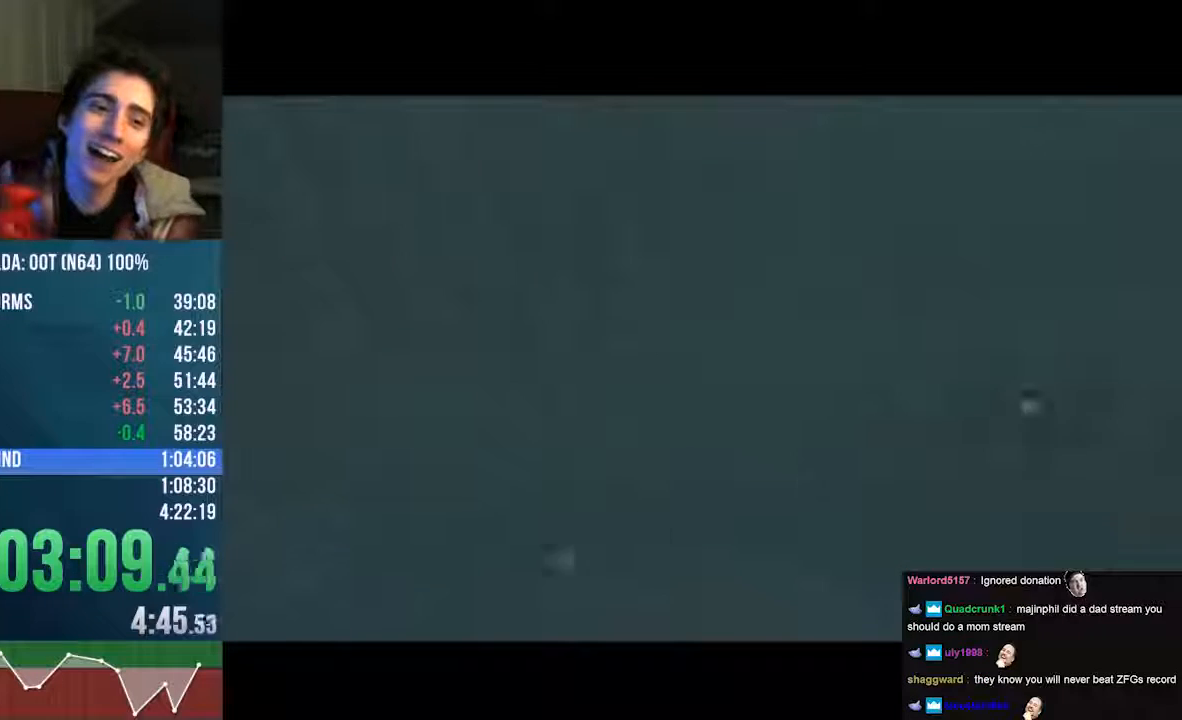
{"buttons": [], "left_stick": "center", "events": []}
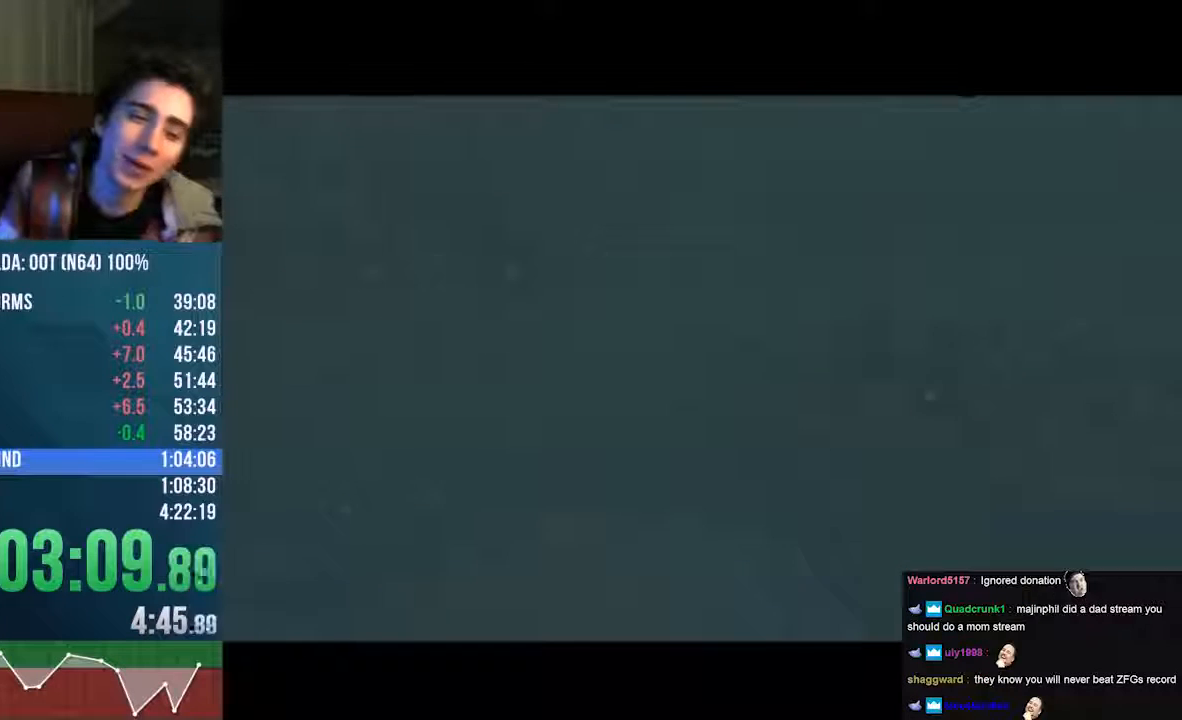
{"buttons": [], "left_stick": "center", "events": []}
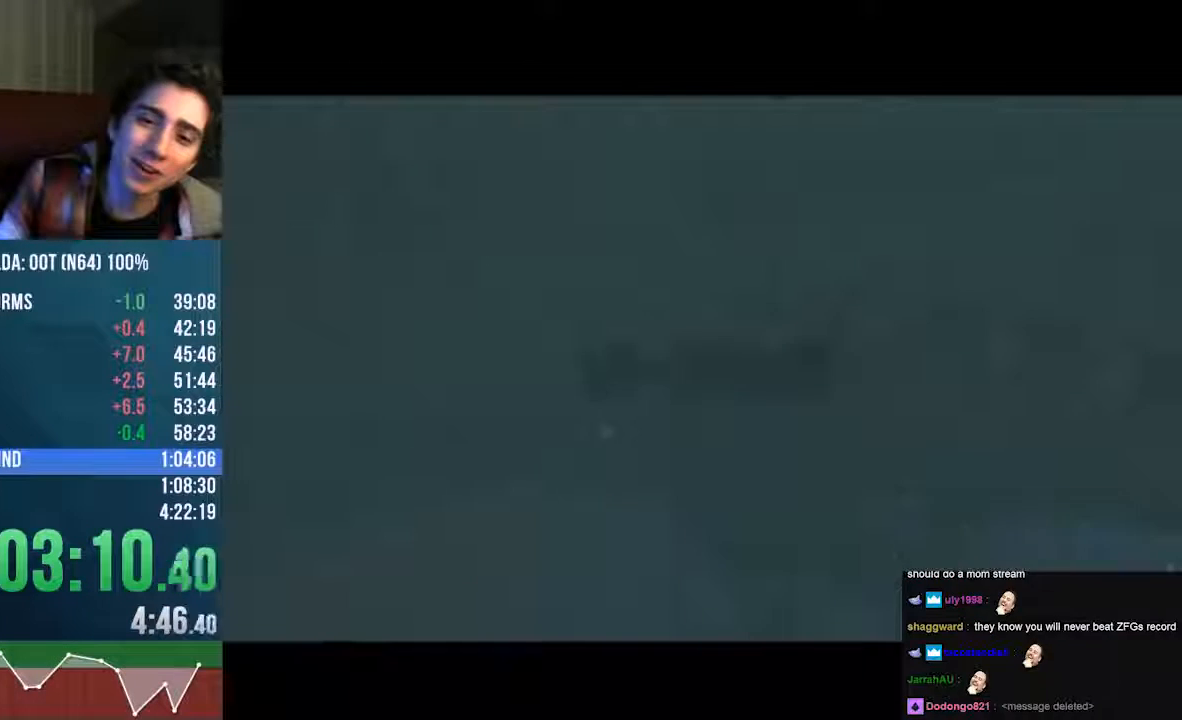
{"buttons": [], "left_stick": "center", "events": []}
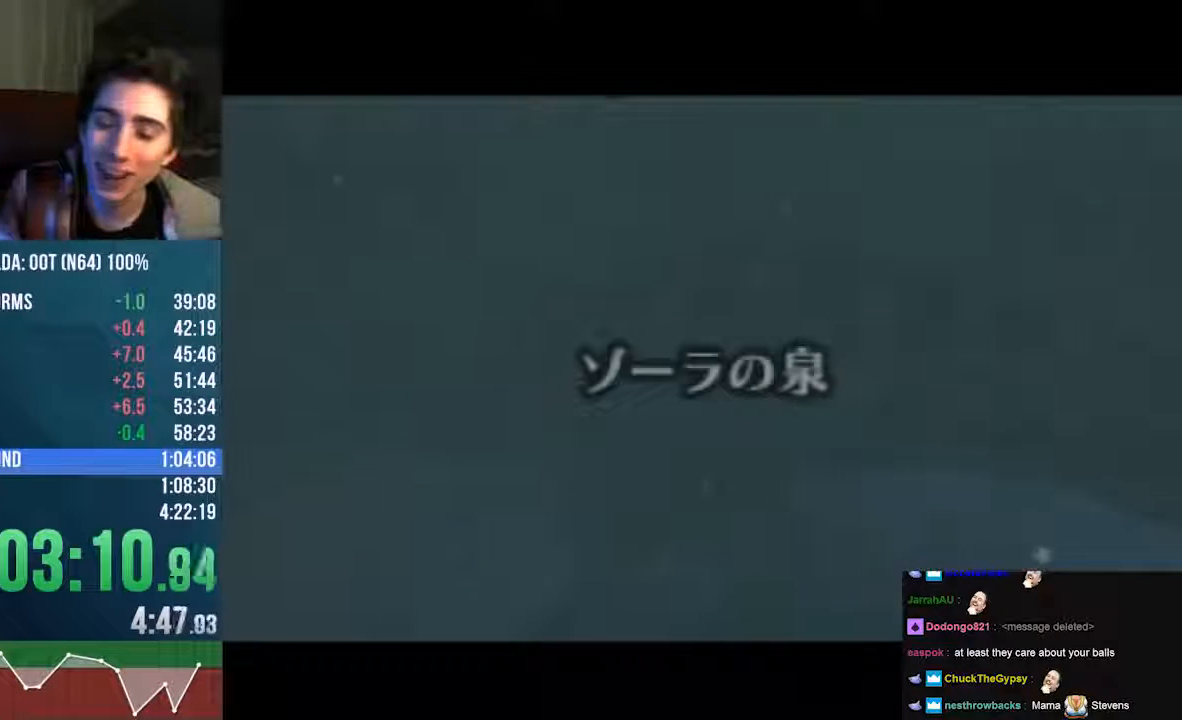
{"buttons": [], "left_stick": "center", "events": []}
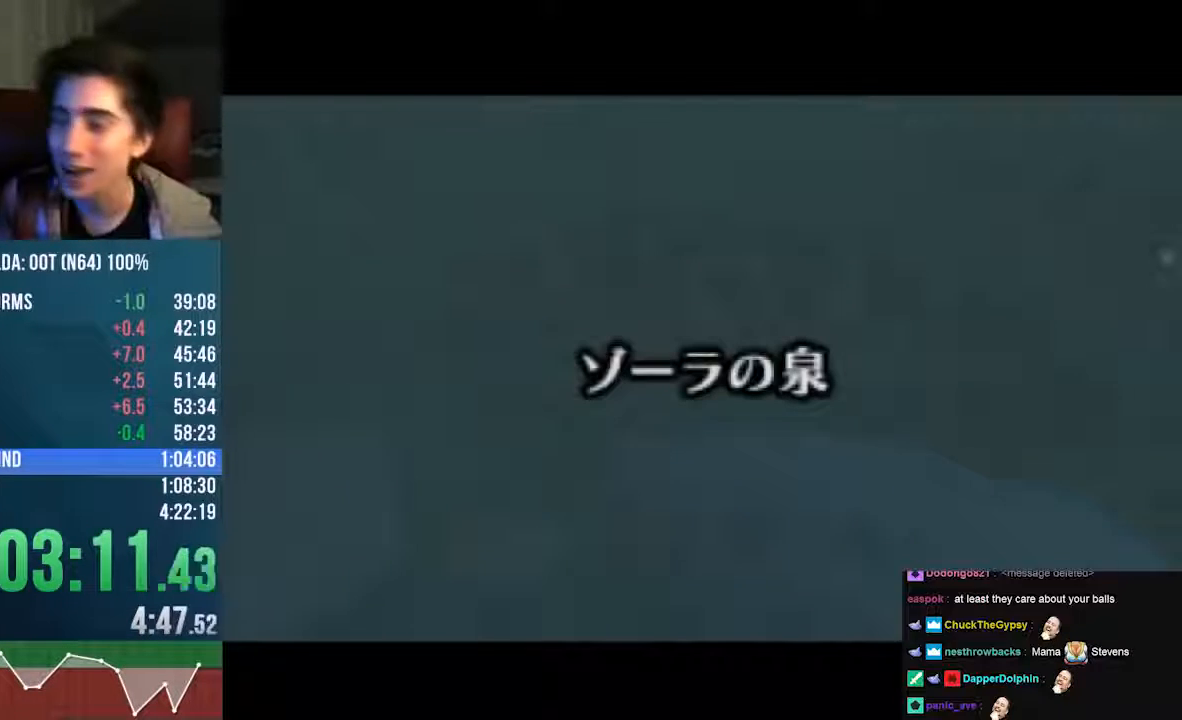
{"buttons": [], "left_stick": "center", "events": []}
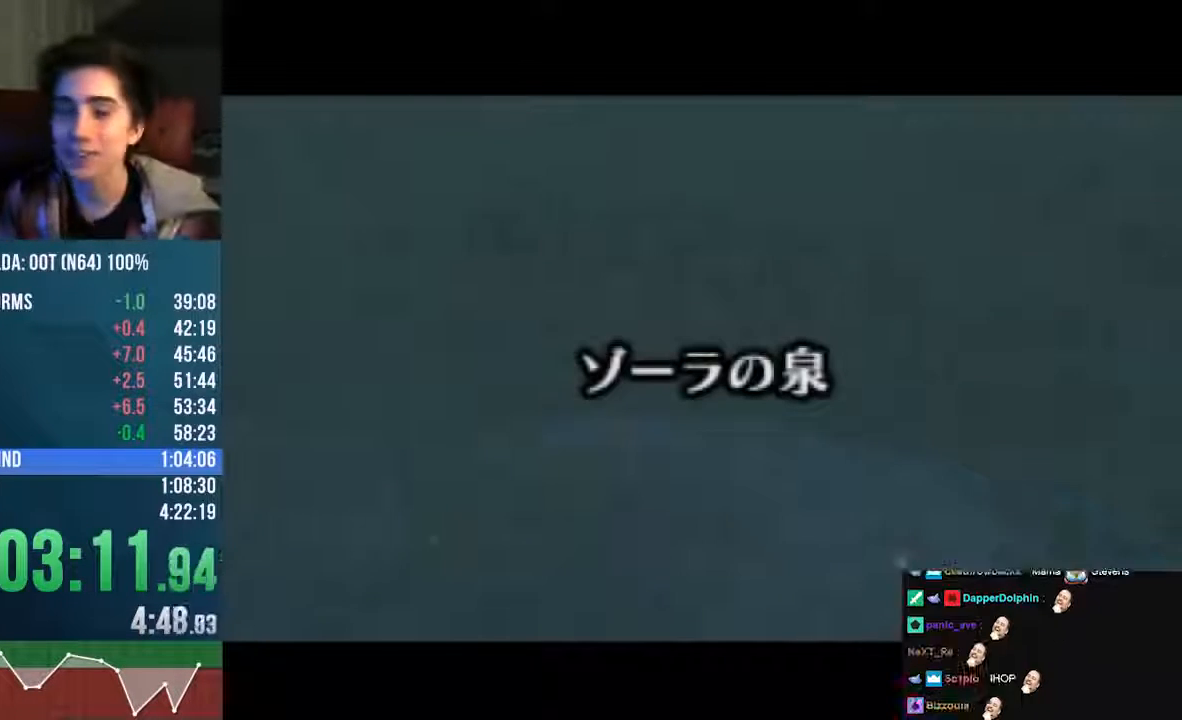
{"buttons": ["A"], "left_stick": "center", "events": [[504, "A", "down"]]}
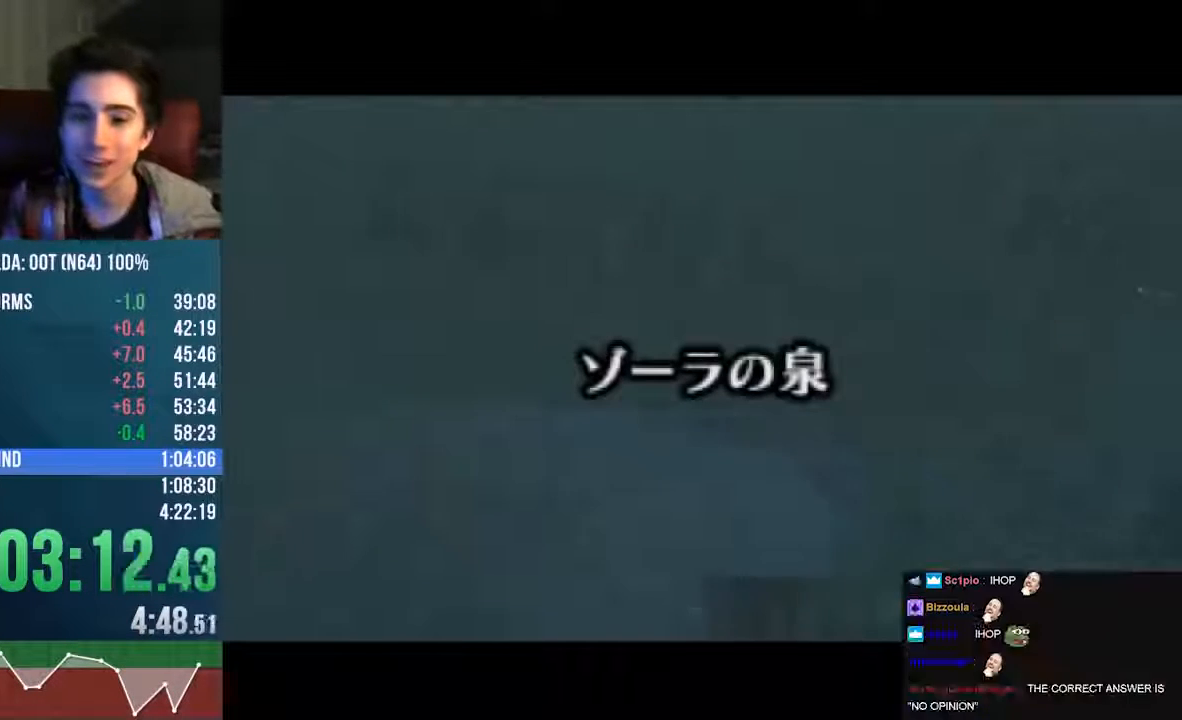
{"buttons": ["A"], "left_stick": "center", "events": []}
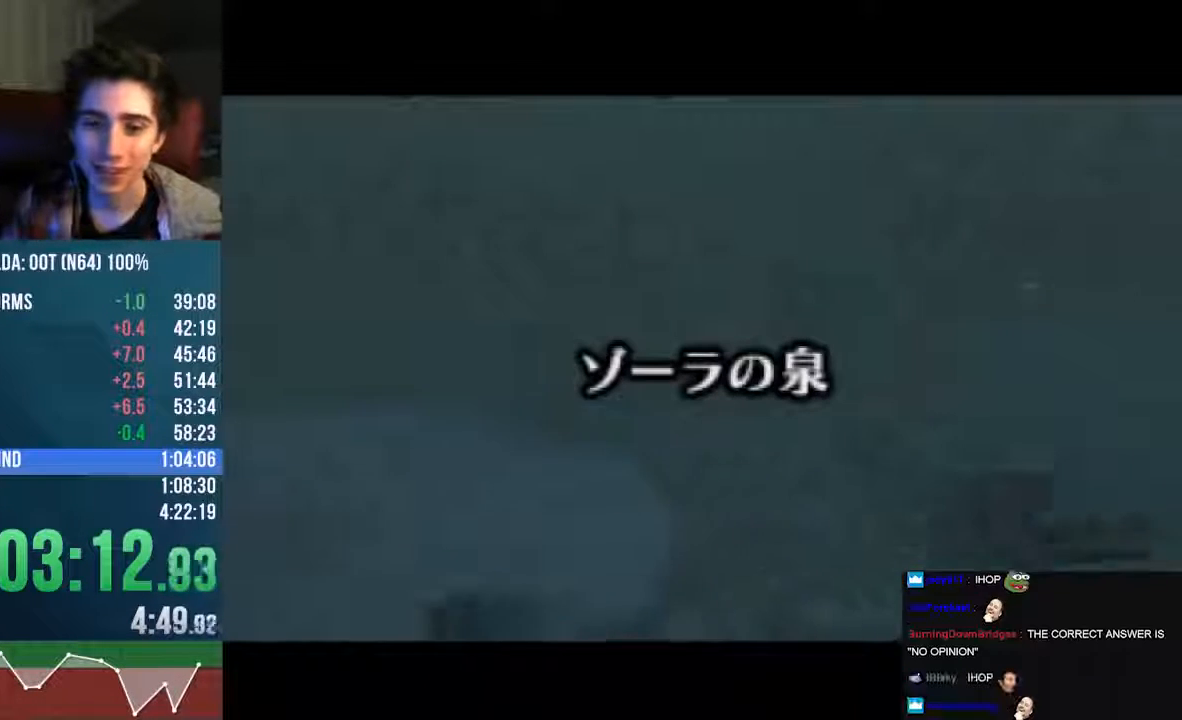
{"buttons": ["A"], "left_stick": "center", "events": []}
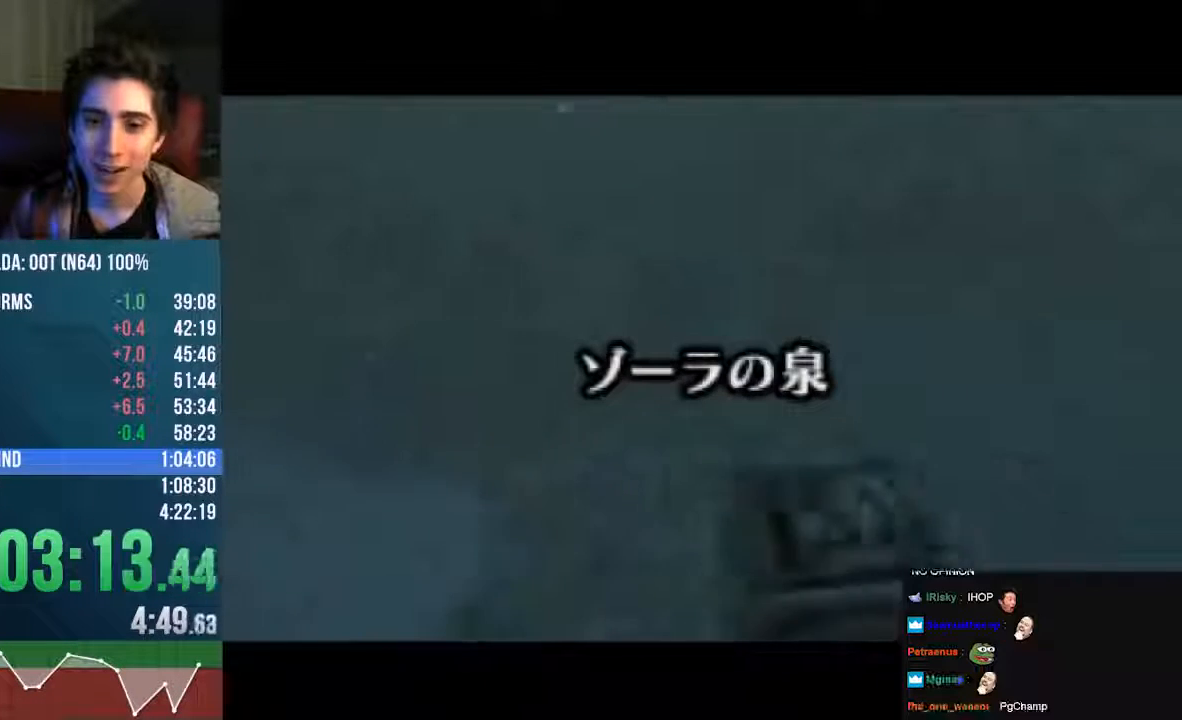
{"buttons": ["A"], "left_stick": "center", "events": [[135, "A", "up"], [437, "A", "down"]]}
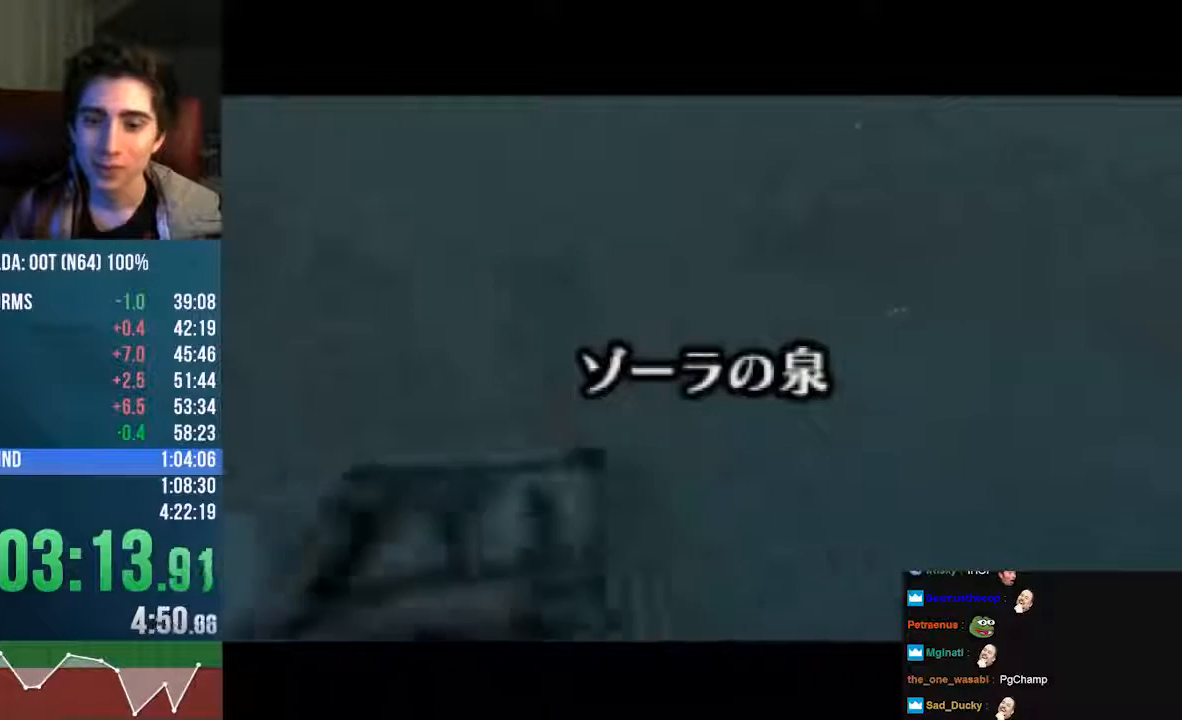
{"buttons": [], "left_stick": "center", "events": [[67, "A", "up"]]}
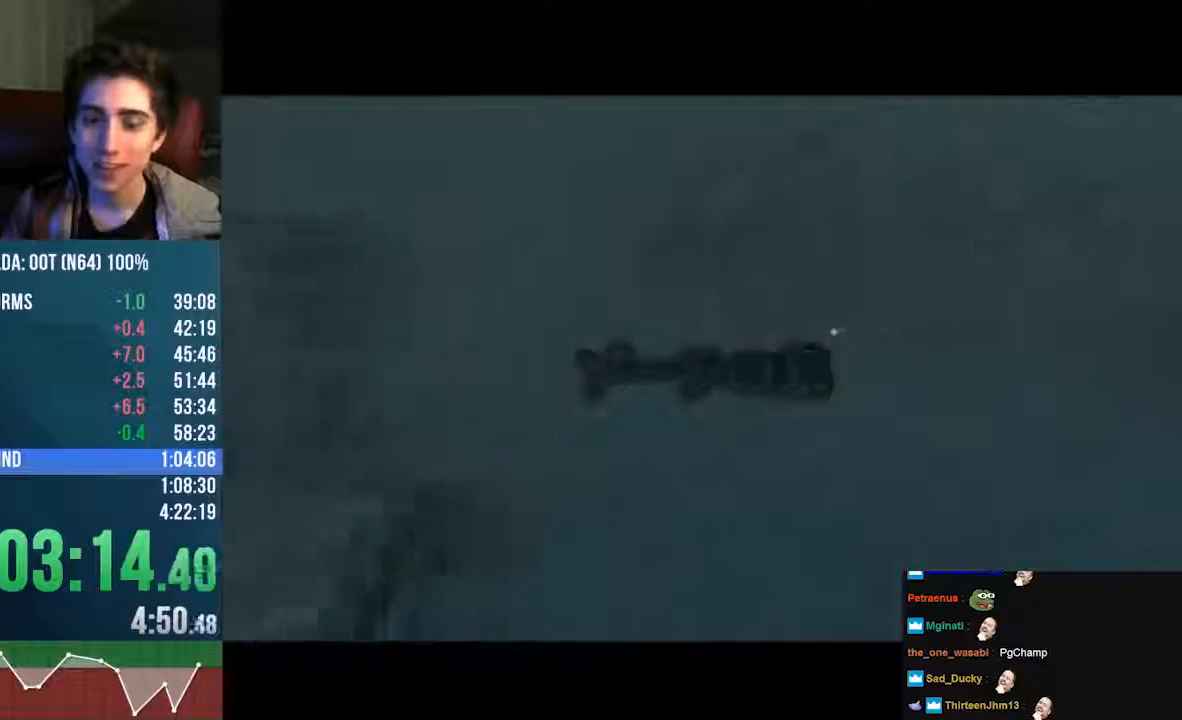
{"buttons": ["A"], "left_stick": "center", "events": [[168, "A", "down"]]}
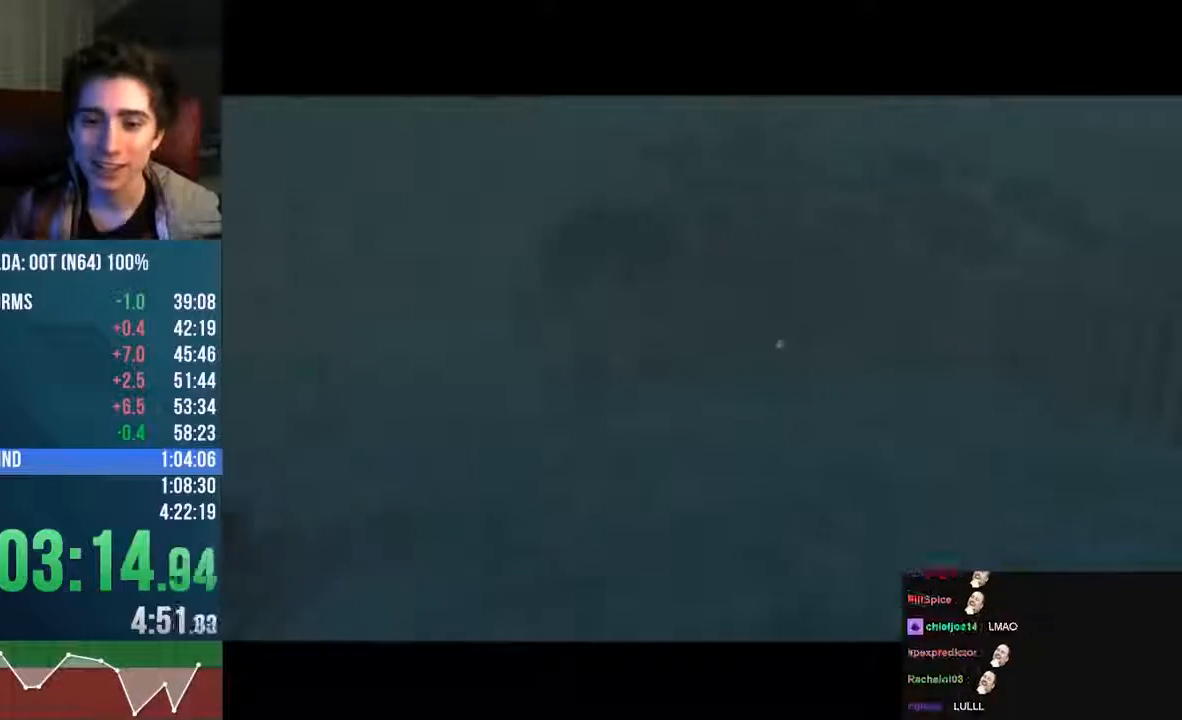
{"buttons": [], "left_stick": "center", "events": [[269, "A", "up"]]}
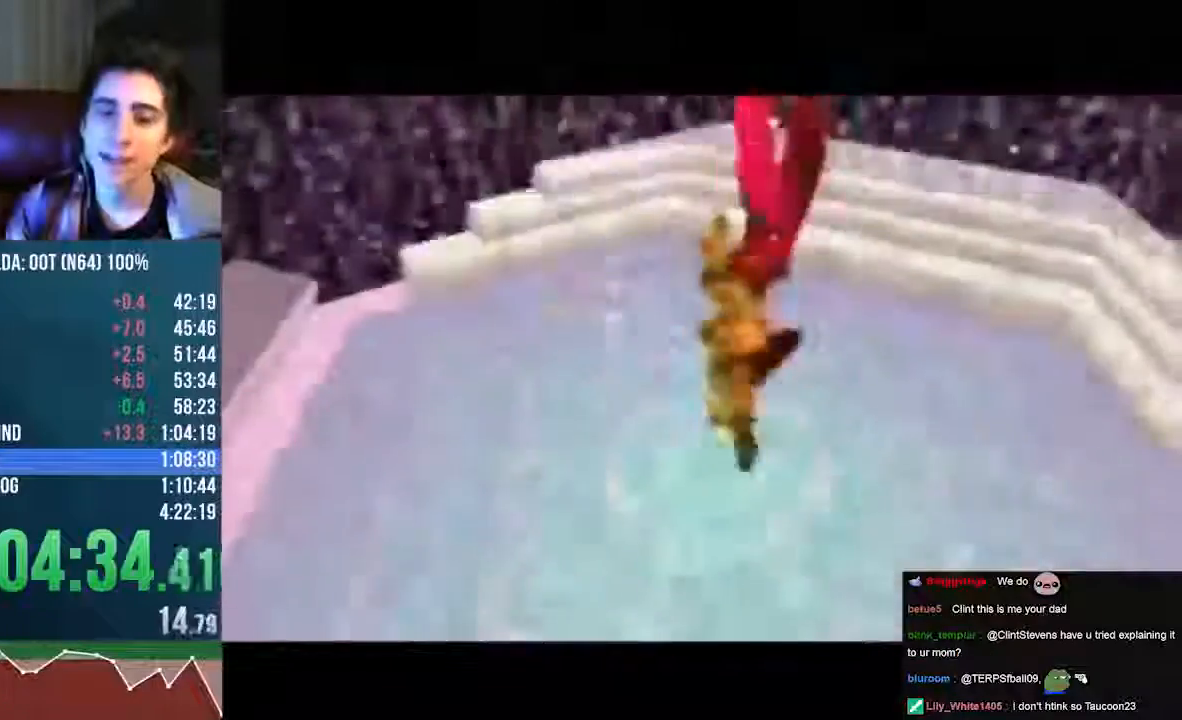
{"buttons": [], "left_stick": "center", "events": []}
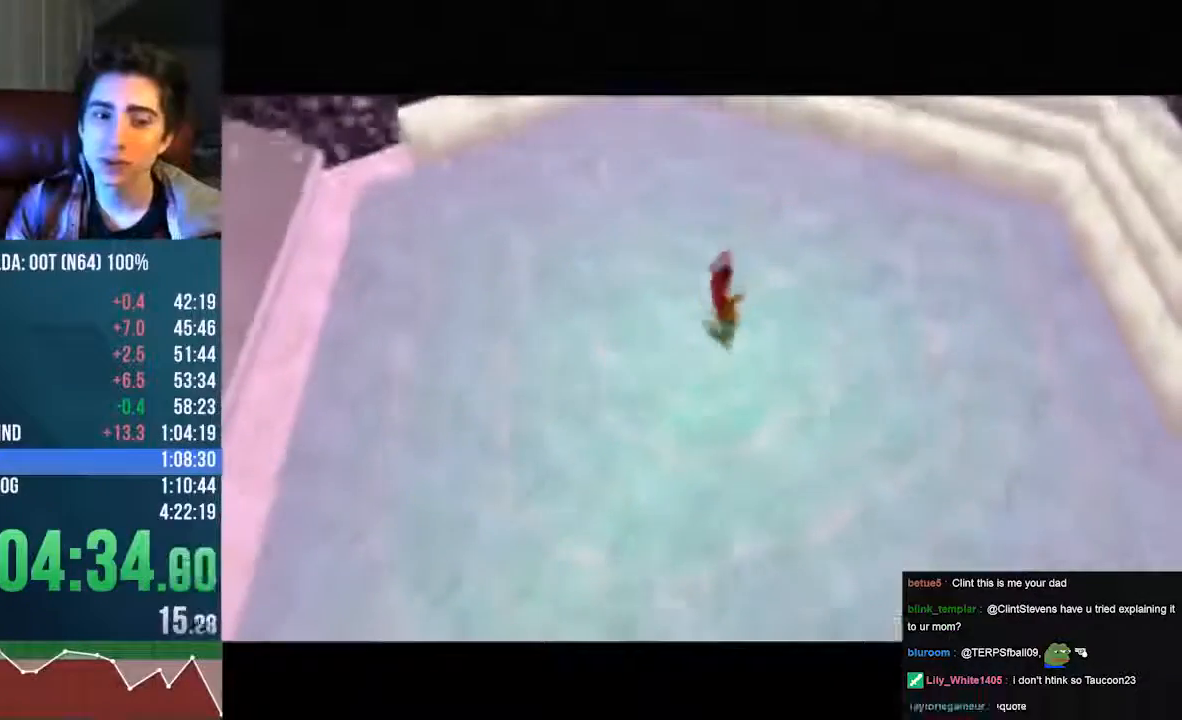
{"buttons": [], "left_stick": "center", "events": []}
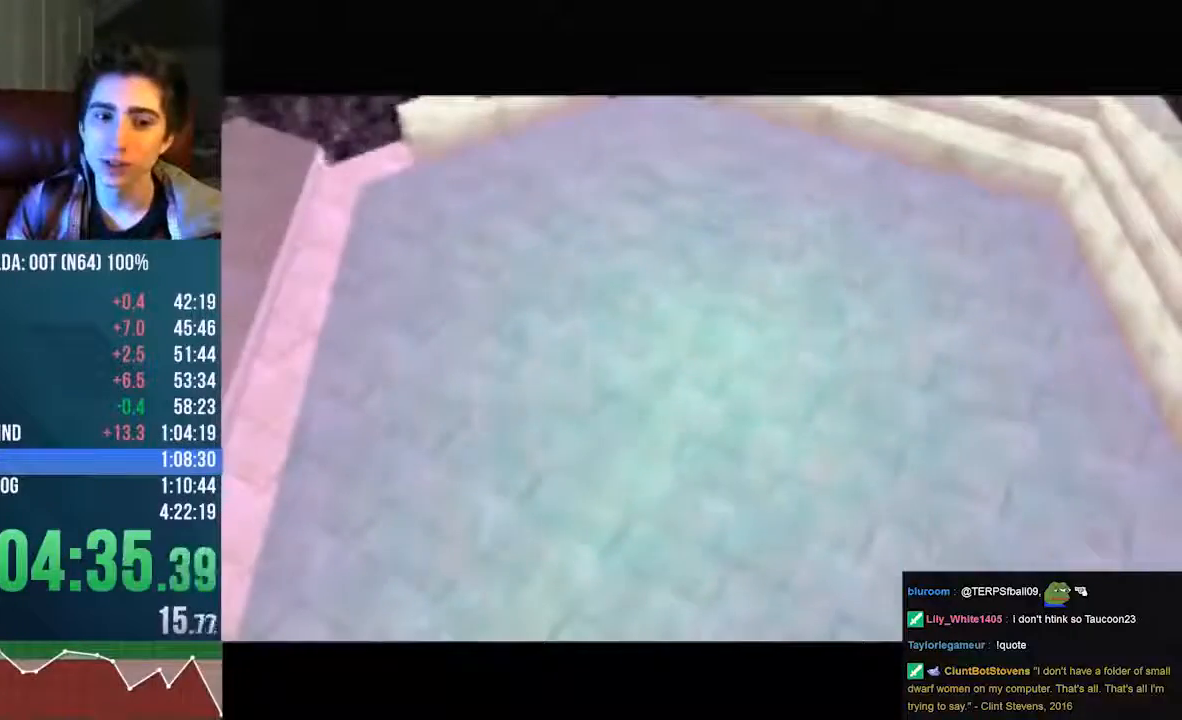
{"buttons": [], "left_stick": "down", "events": [[504, "left_stick", "down"]]}
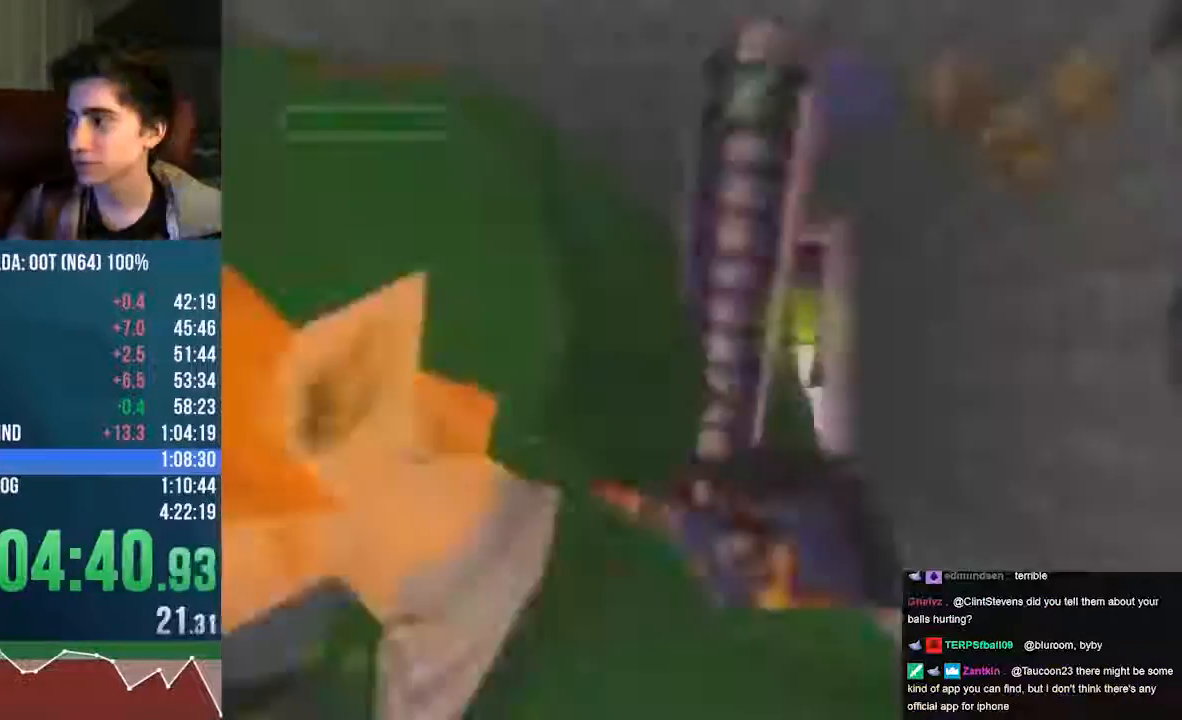
{"buttons": [], "left_stick": "center", "events": [[269, "left_stick", "center"]]}